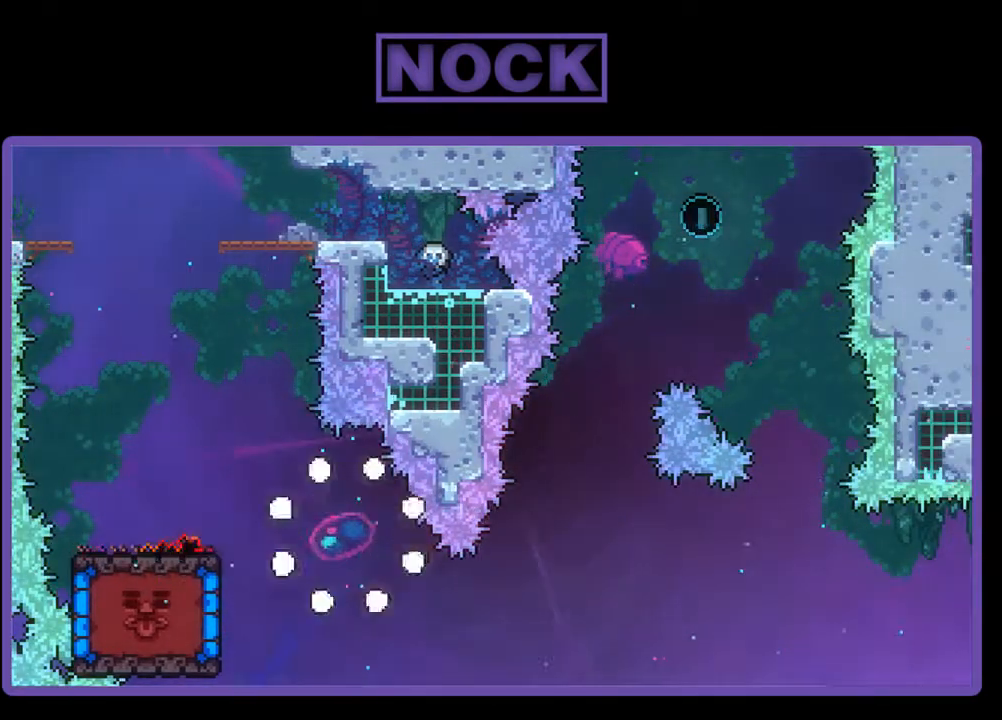
Gameplay with a controller (PlayStation layout); each line is a JSON object with the inputs held at the frame after it. "events" lists button and stick changes between this image and that frame as [ms after this image, input, new state], when the widget could be followed in between. Not read: left_stick right_stick.
{"buttons": [], "events": []}
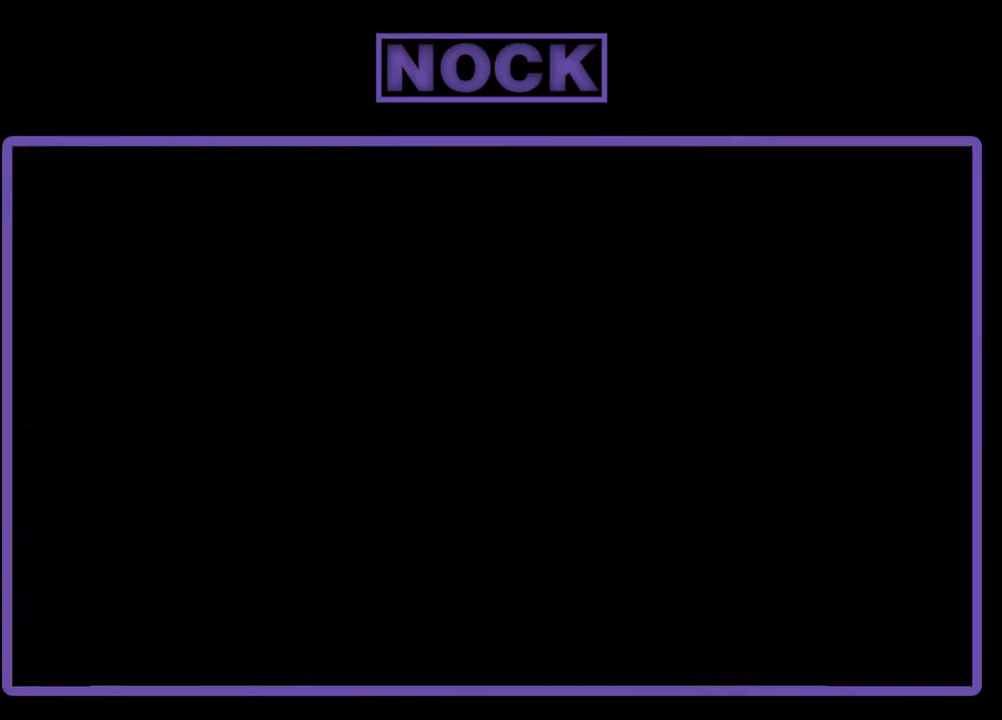
{"buttons": ["R2"], "events": [[300, "R2", "down"]]}
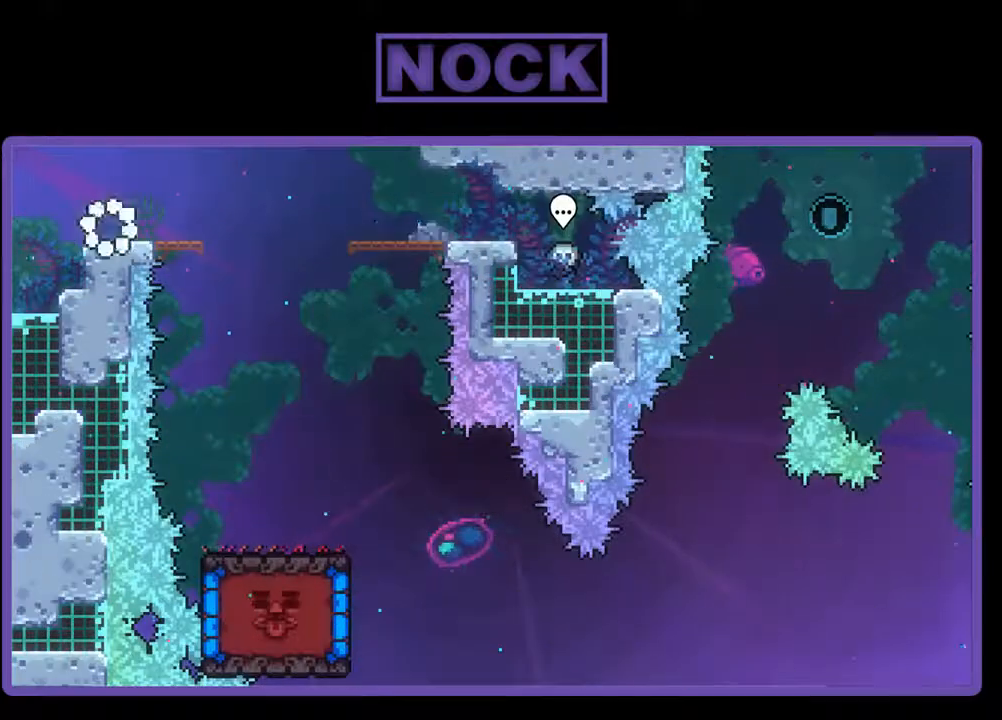
{"buttons": ["R2"], "events": [[233, "CROSS", "down"], [400, "CROSS", "up"]]}
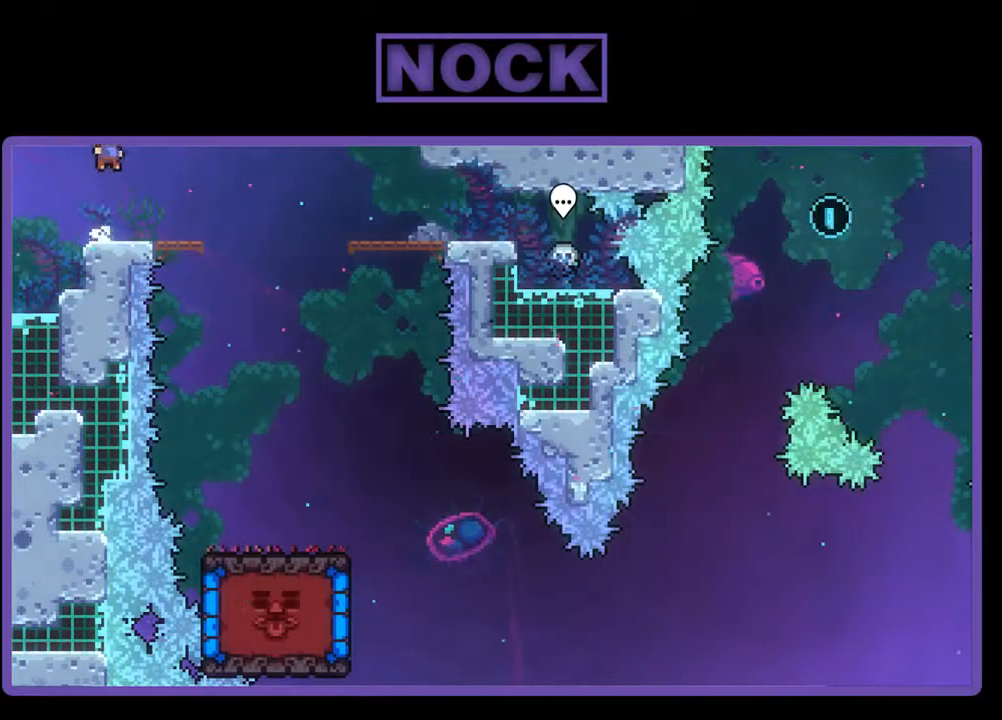
{"buttons": ["CROSS", "R2", "DPAD_DOWN", "DPAD_RIGHT"], "events": [[33, "DPAD_DOWN", "down"], [100, "DPAD_RIGHT", "down"], [133, "CIRCLE", "down"], [200, "CIRCLE", "up"], [333, "CROSS", "down"]]}
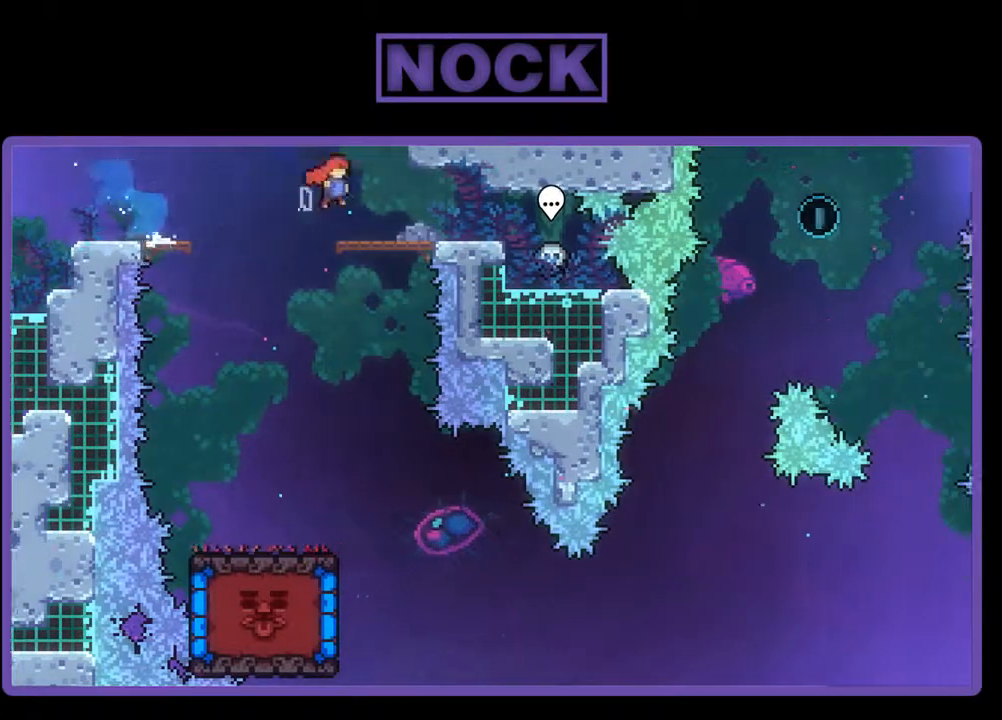
{"buttons": ["DPAD_LEFT"], "events": [[33, "CROSS", "up"], [200, "DPAD_DOWN", "up"], [267, "DPAD_RIGHT", "up"], [333, "R2", "up"], [400, "DPAD_LEFT", "down"]]}
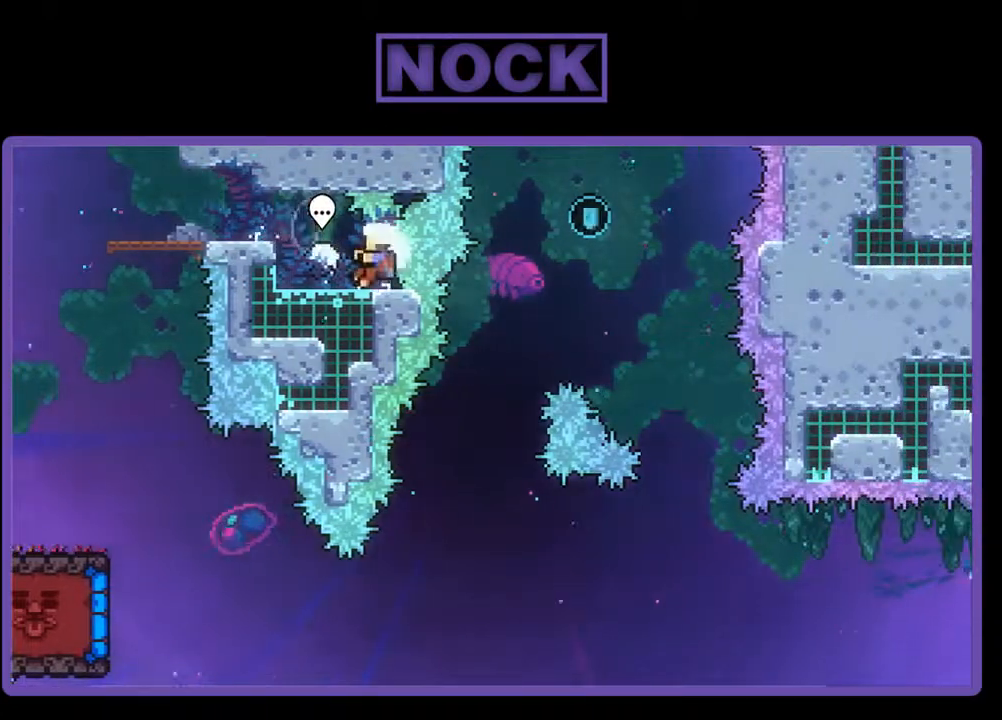
{"buttons": [], "events": [[300, "CROSS", "down"], [433, "CROSS", "up"], [467, "DPAD_LEFT", "up"]]}
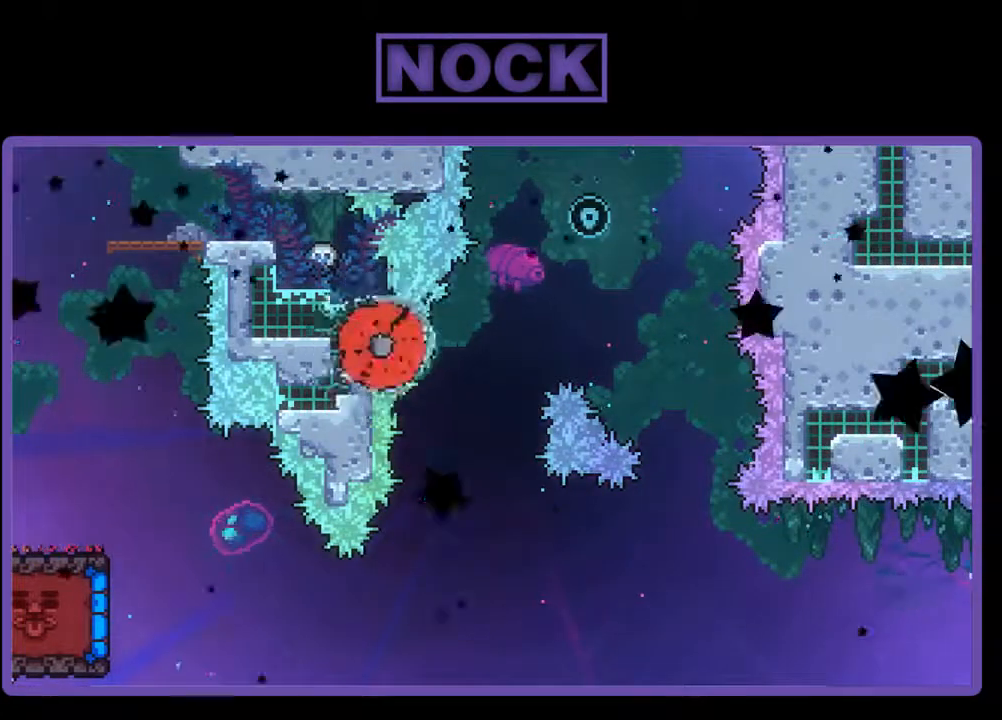
{"buttons": [], "events": []}
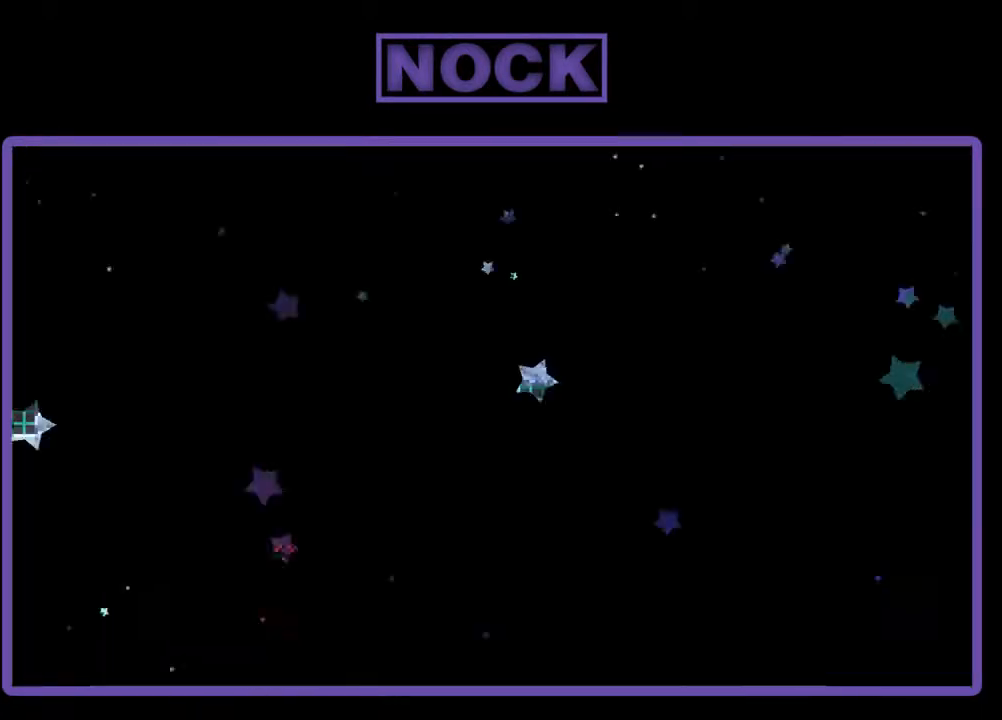
{"buttons": [], "events": []}
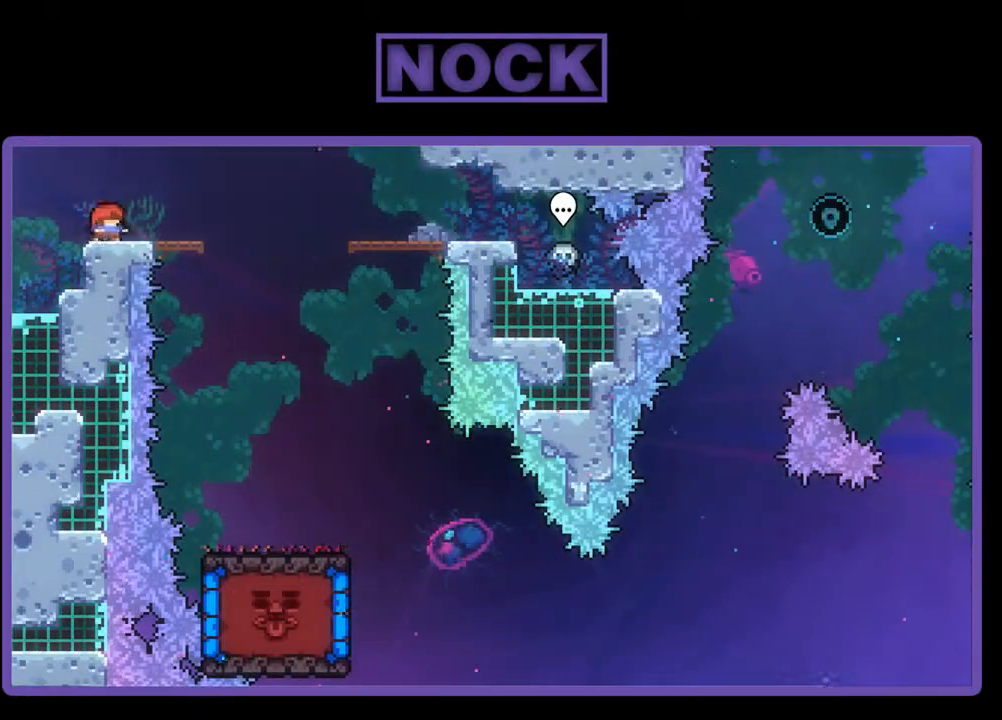
{"buttons": [], "events": []}
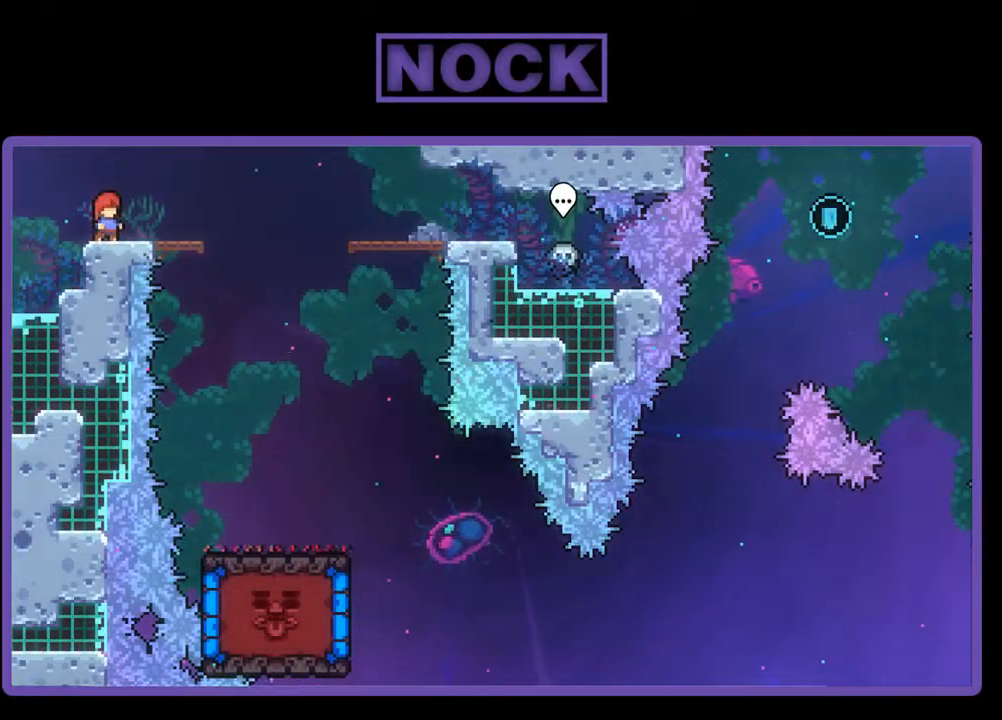
{"buttons": [], "events": []}
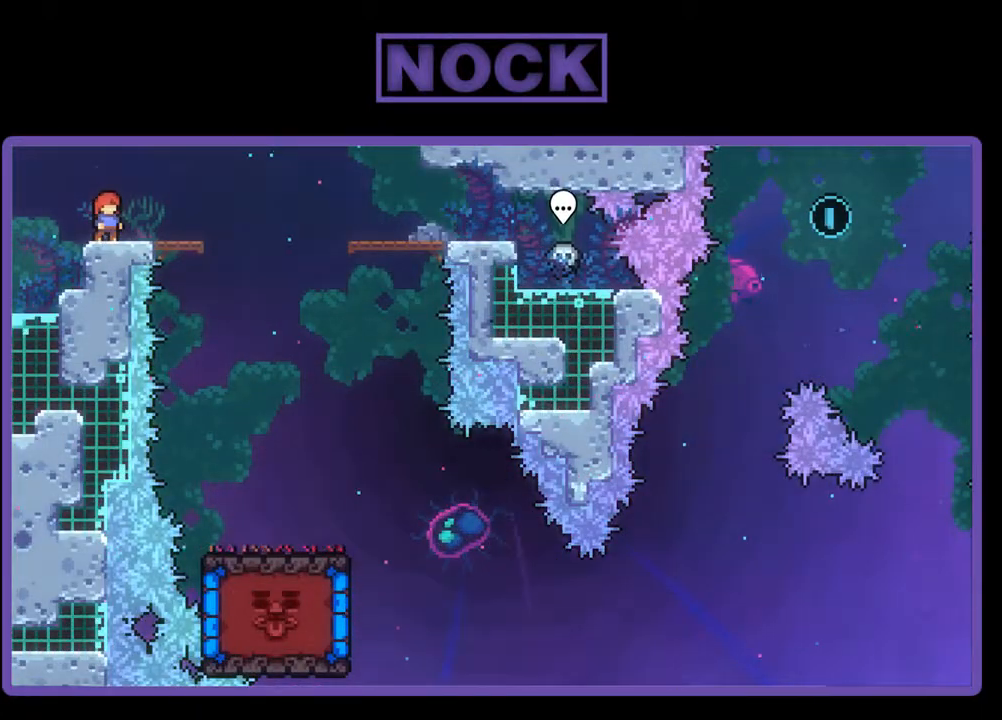
{"buttons": [], "events": []}
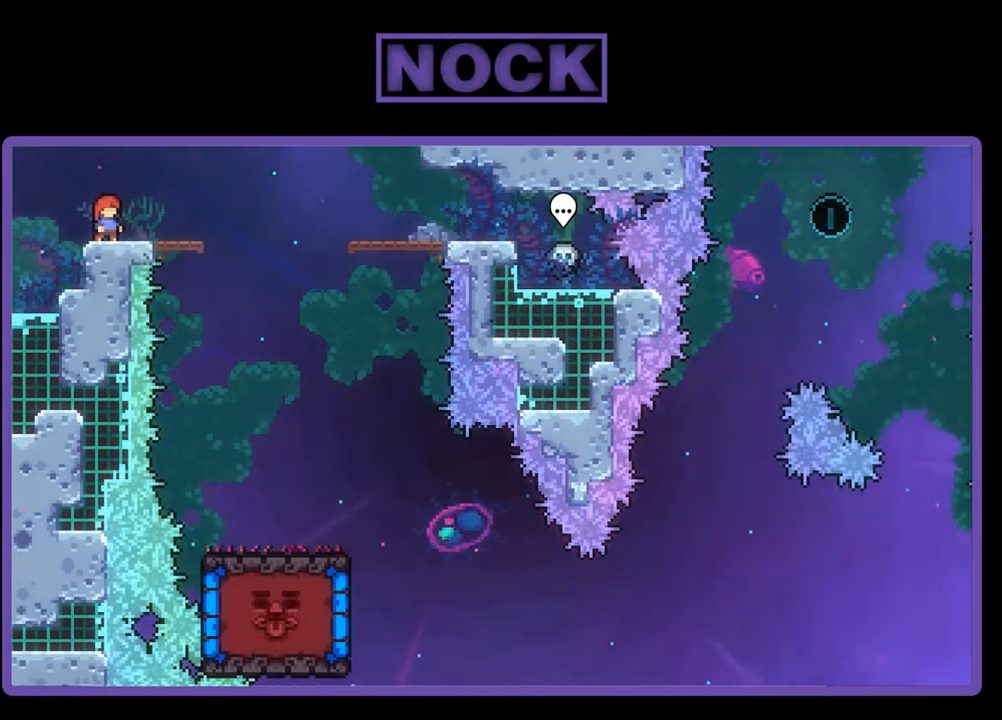
{"buttons": ["R2"], "events": [[33, "DPAD_RIGHT", "down"], [233, "DPAD_RIGHT", "up"], [367, "R2", "down"]]}
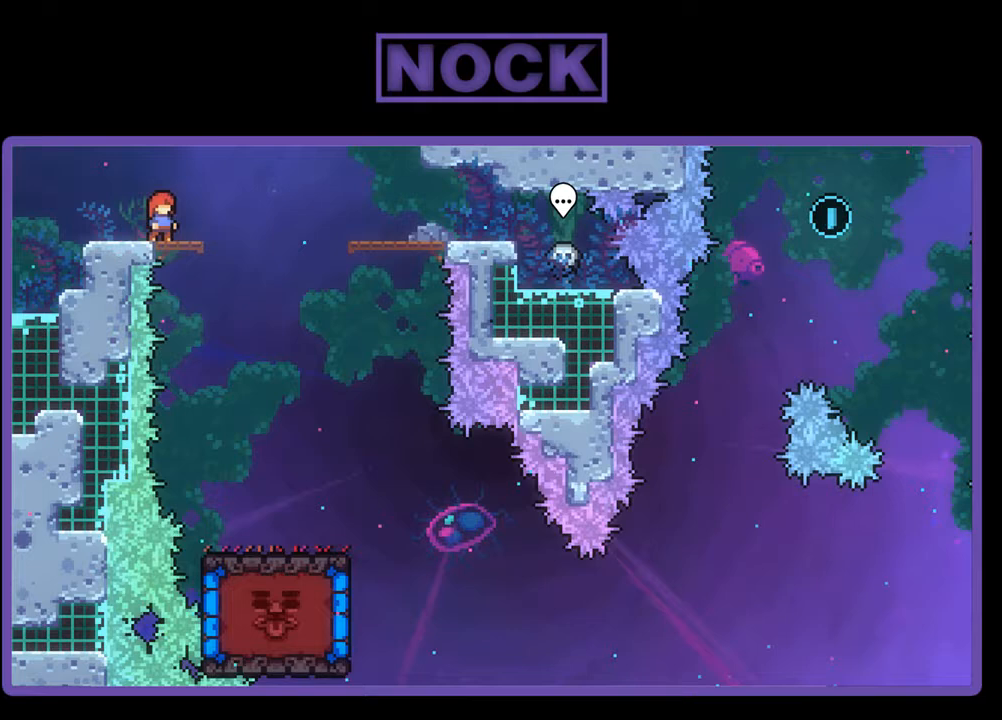
{"buttons": ["R2"], "events": []}
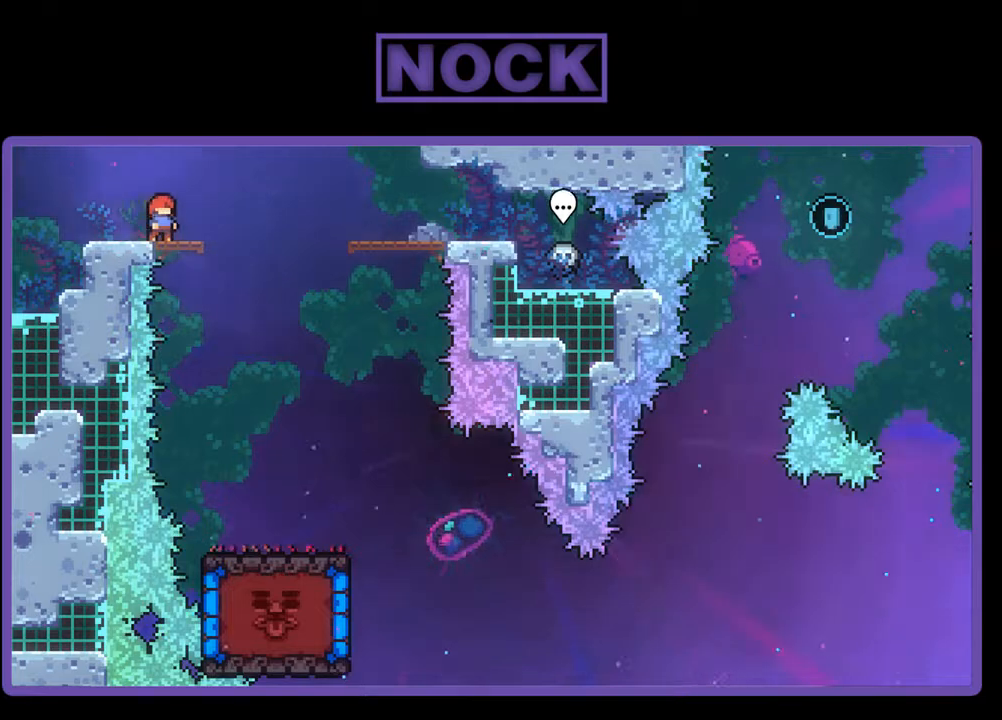
{"buttons": ["R2"], "events": []}
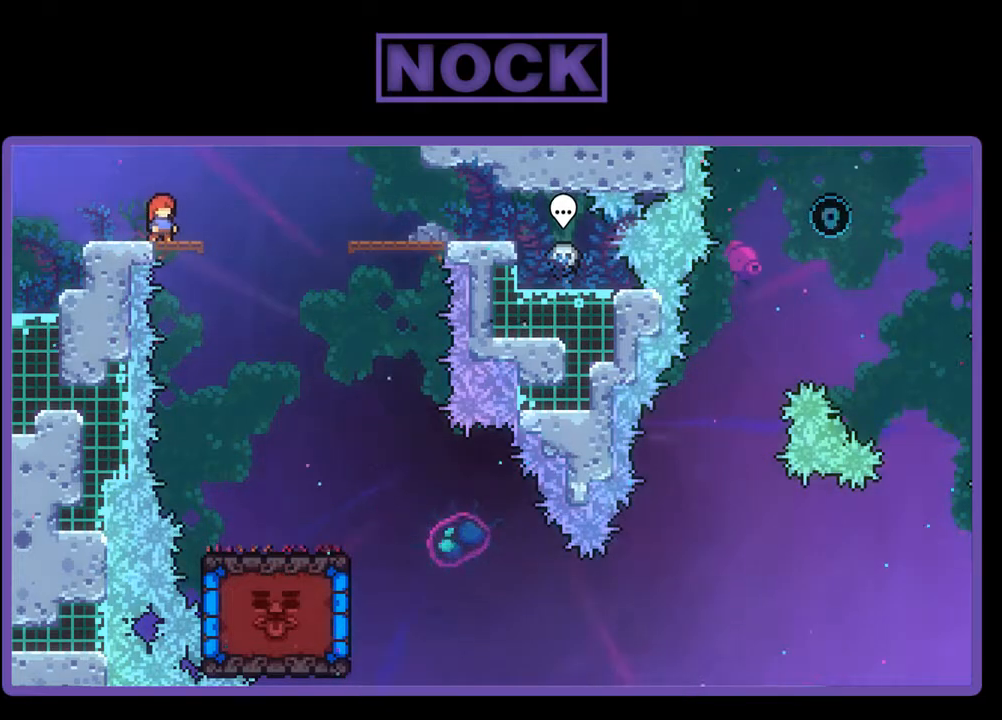
{"buttons": ["R2"], "events": []}
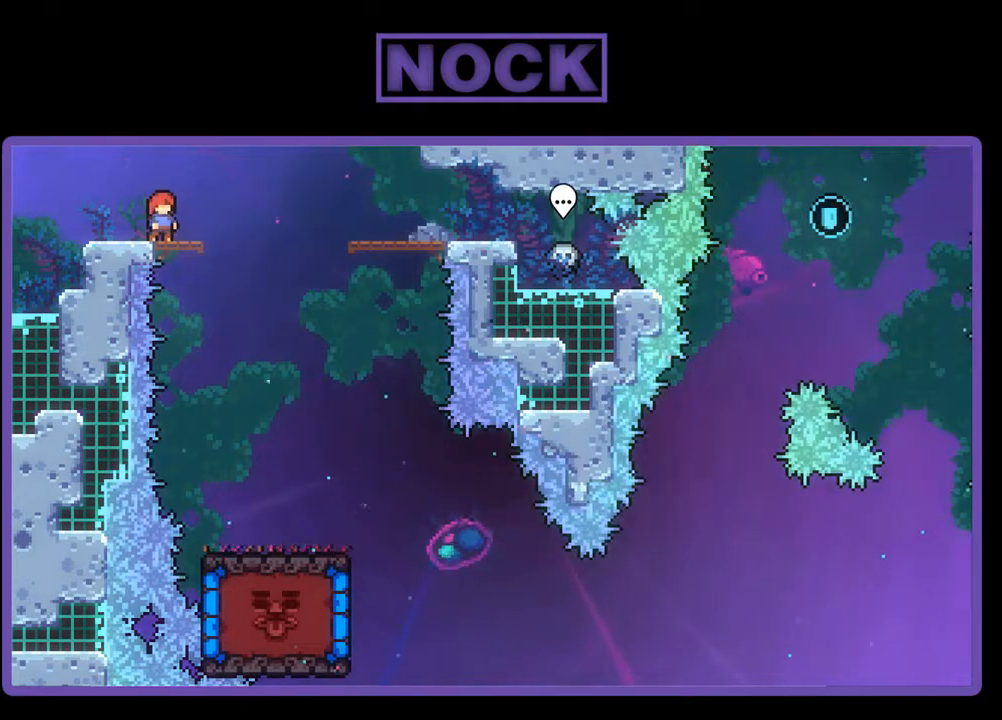
{"buttons": ["R2"], "events": []}
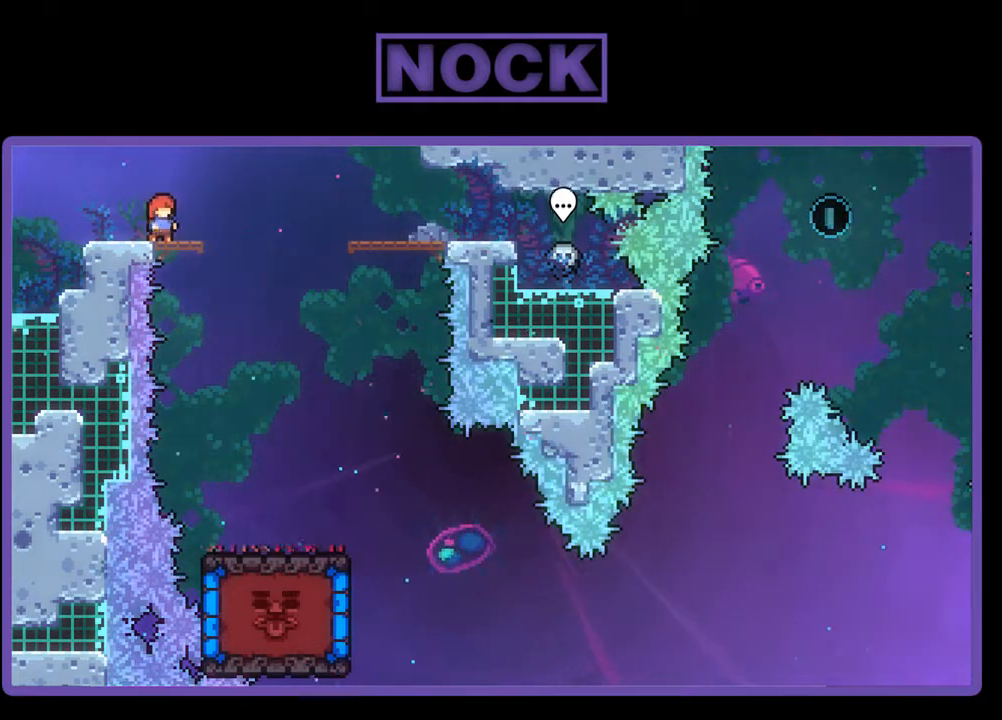
{"buttons": ["R2"], "events": []}
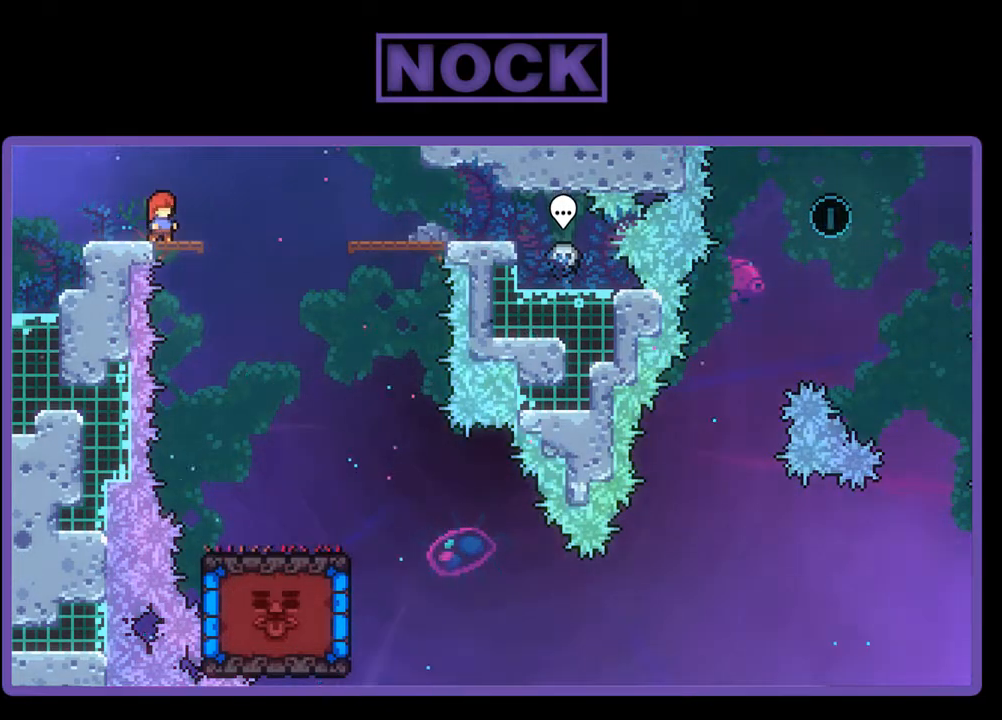
{"buttons": ["R2"], "events": []}
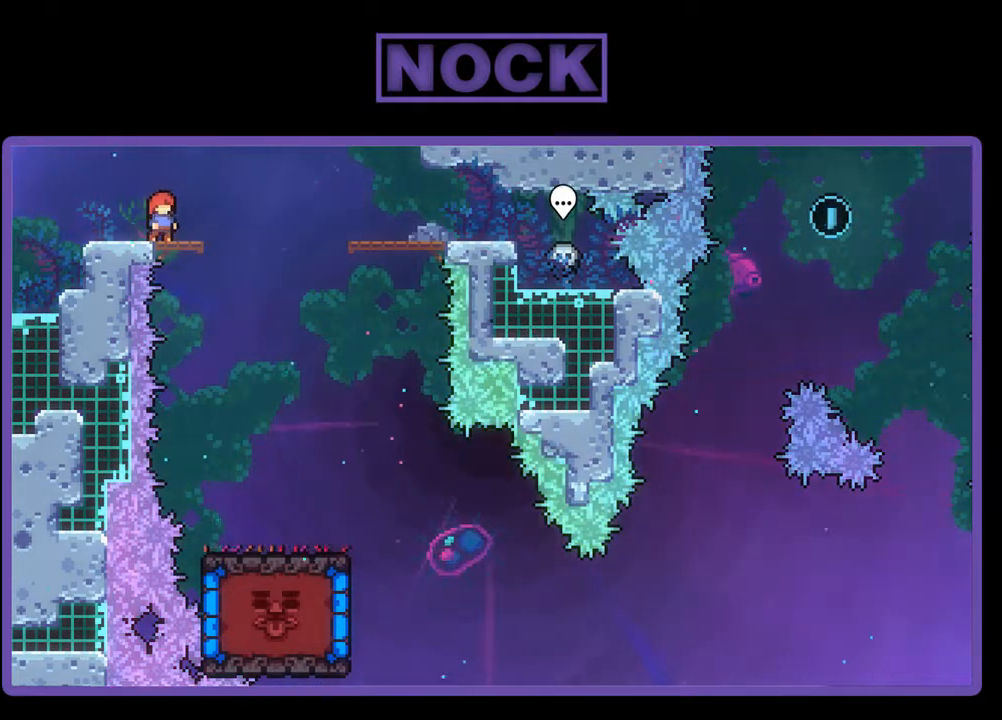
{"buttons": ["R2"], "events": []}
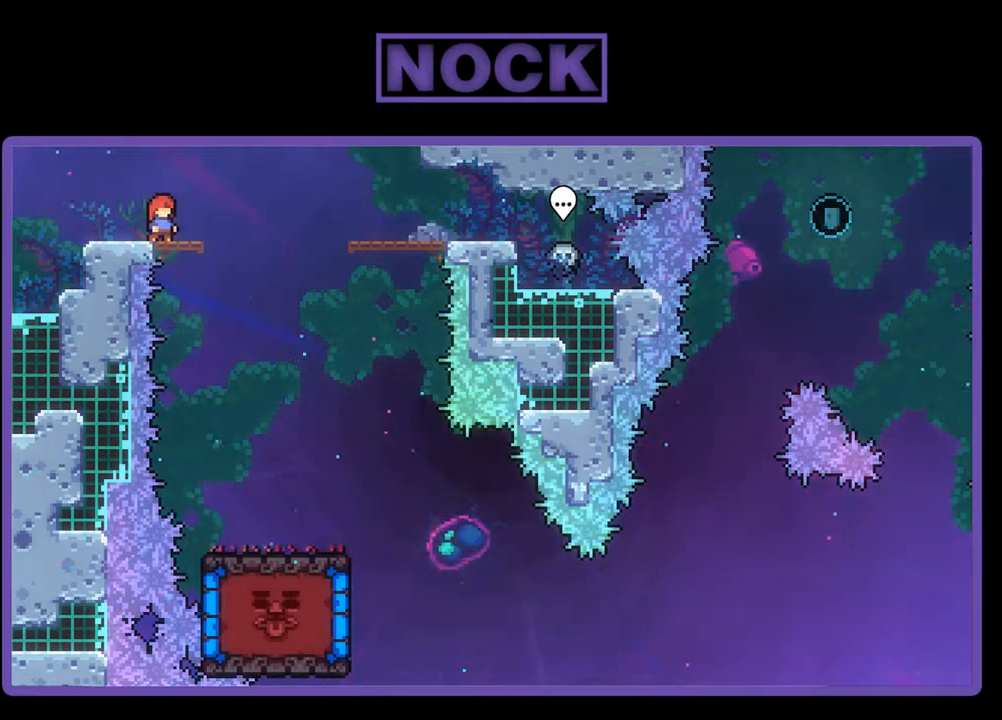
{"buttons": ["R2"], "events": []}
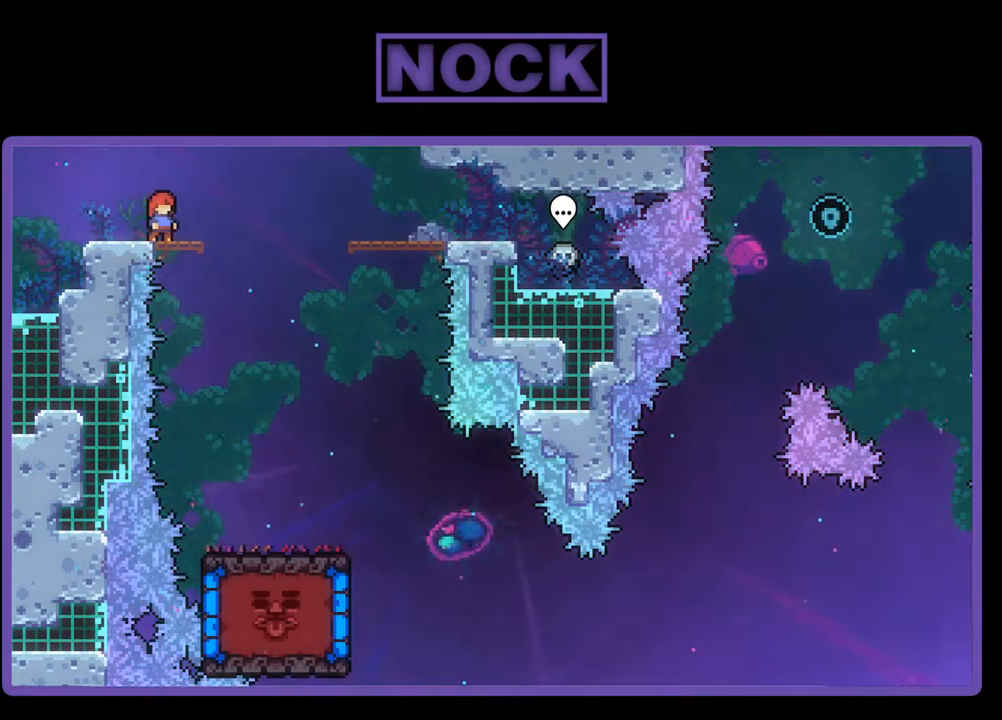
{"buttons": ["R2"], "events": []}
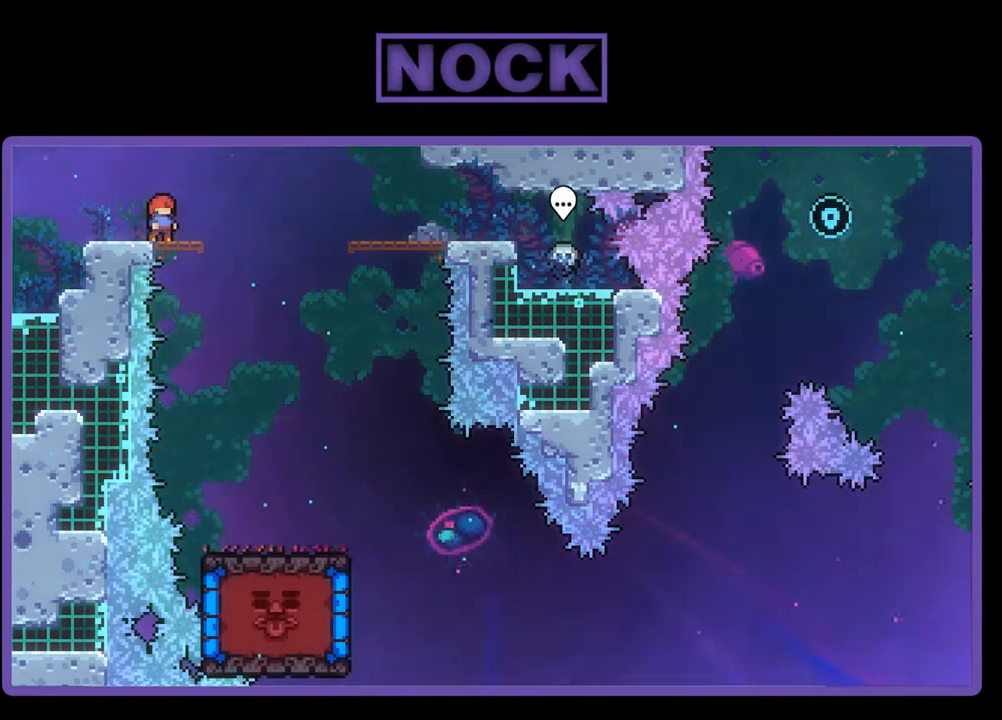
{"buttons": ["R2"], "events": []}
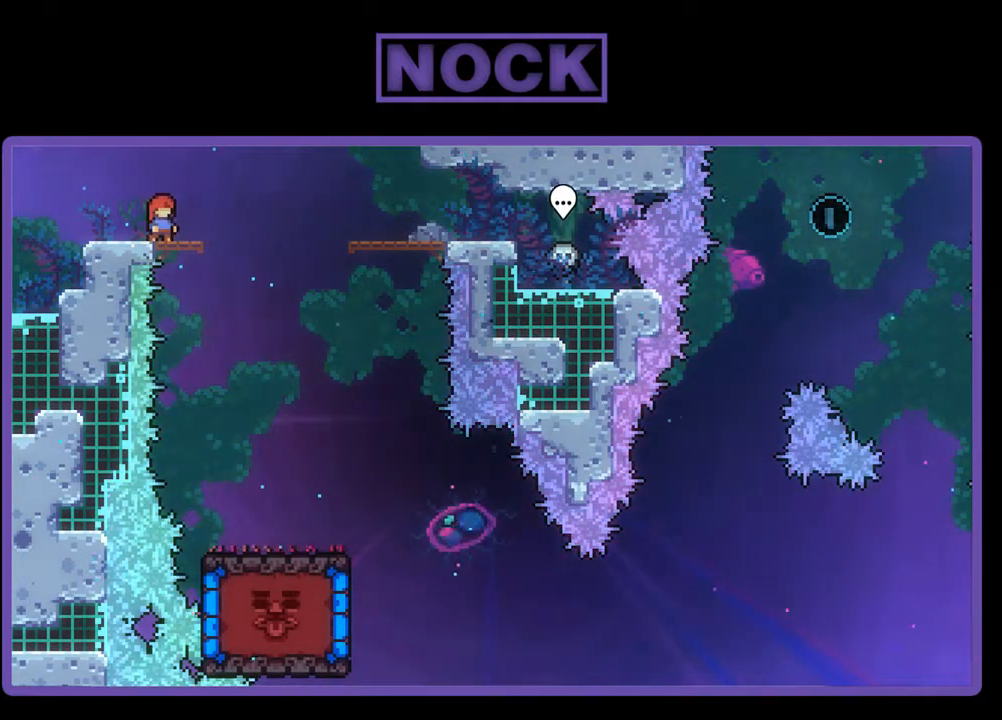
{"buttons": ["R2"], "events": []}
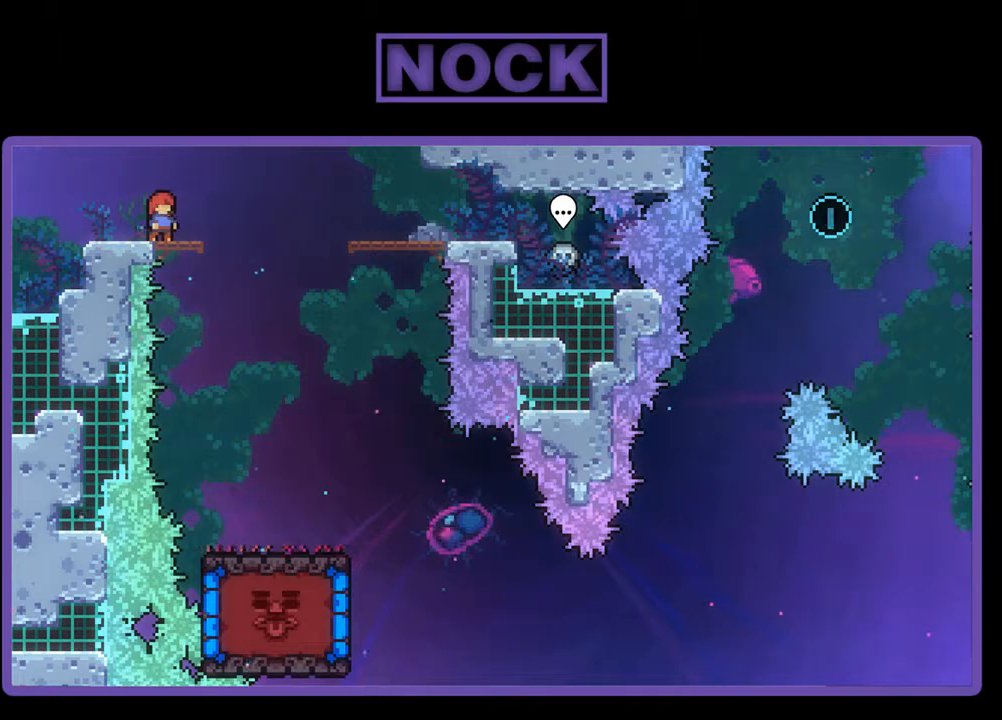
{"buttons": ["R2"], "events": []}
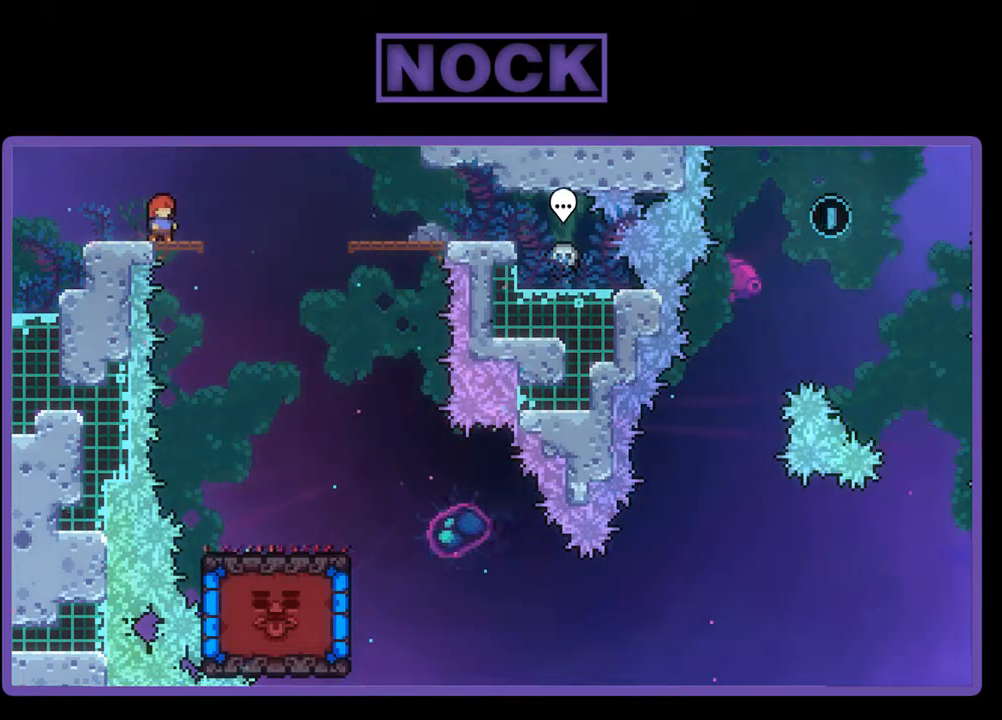
{"buttons": ["R2"], "events": []}